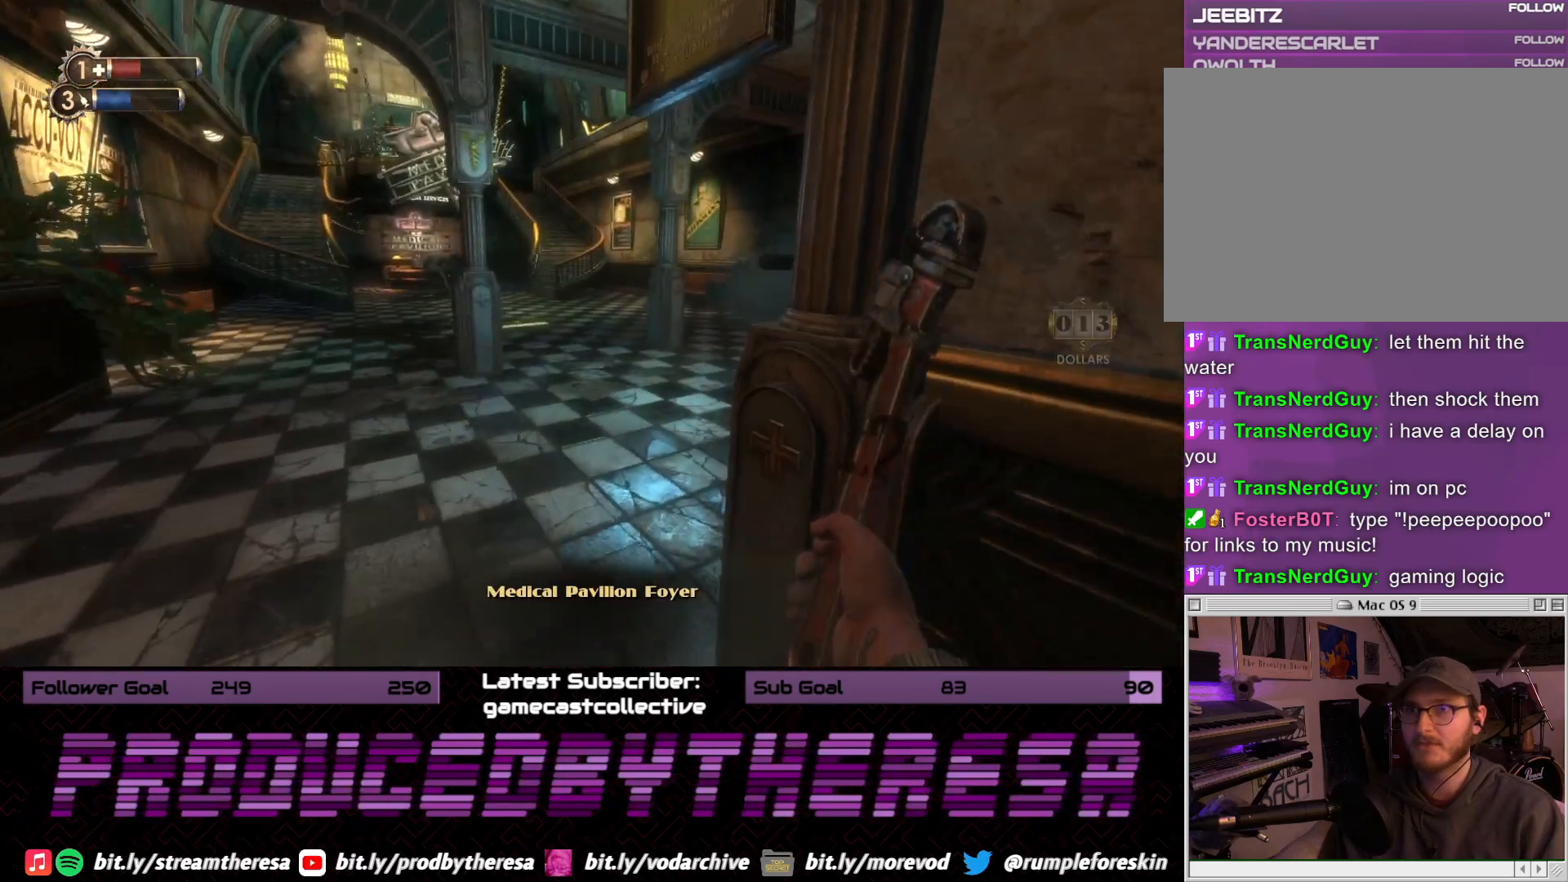
Gameplay with a controller (PlayStation layout); each line is a JSON object with the inputs held at the frame after it (dt_ms = milliseconds from this image to that frame). "events" lists button and stick changes between this image and that frame as [ms after this image, input, new state], when the widget could be followed in between. Not read: DPAD_UP SELECT START.
{"dt_ms": 500, "buttons": [], "left_stick": "down", "right_stick": "center", "events": []}
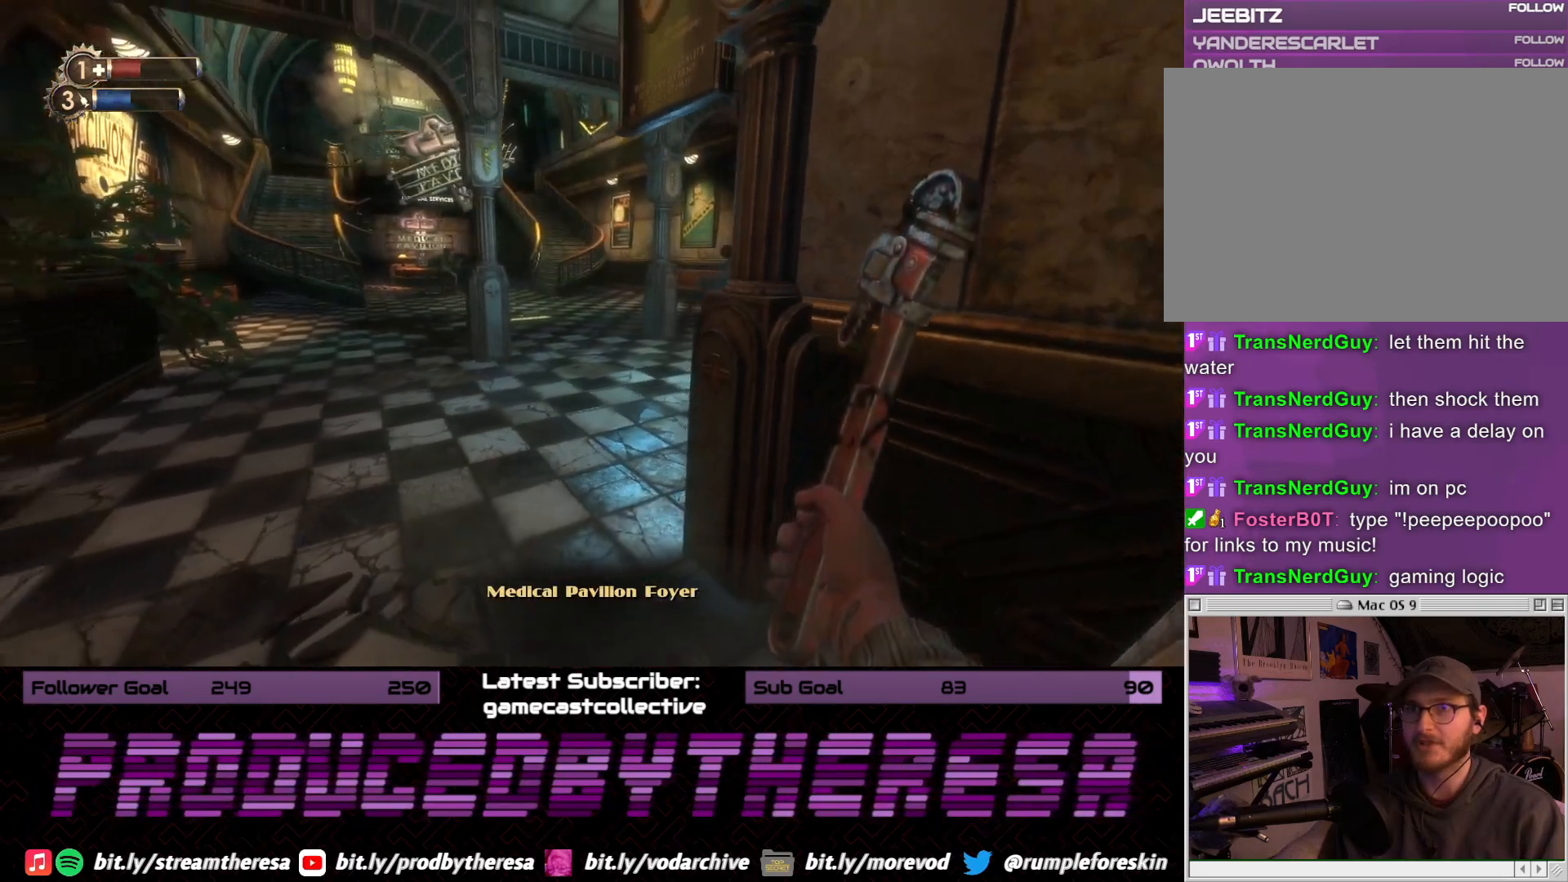
{"dt_ms": 1000, "buttons": [], "left_stick": "center", "right_stick": "center", "events": [[267, "left_stick", "down-right"], [383, "left_stick", "right"], [517, "right_stick", "down-left"], [667, "left_stick", "up-right"], [733, "right_stick", "center"], [800, "left_stick", "center"]]}
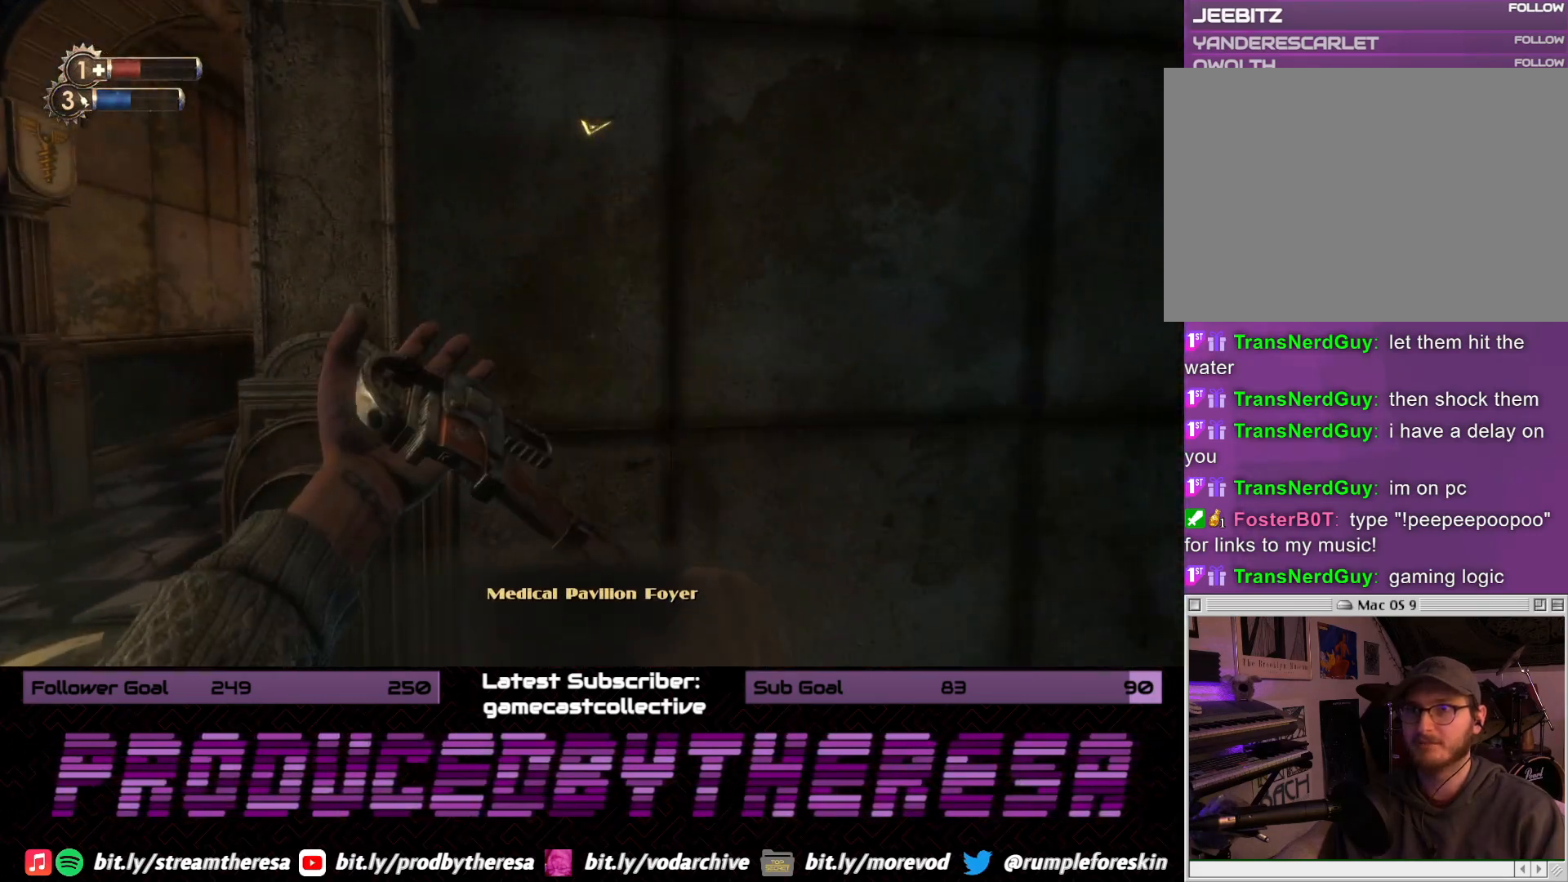
{"dt_ms": 500, "buttons": [], "left_stick": "center", "right_stick": "center", "events": []}
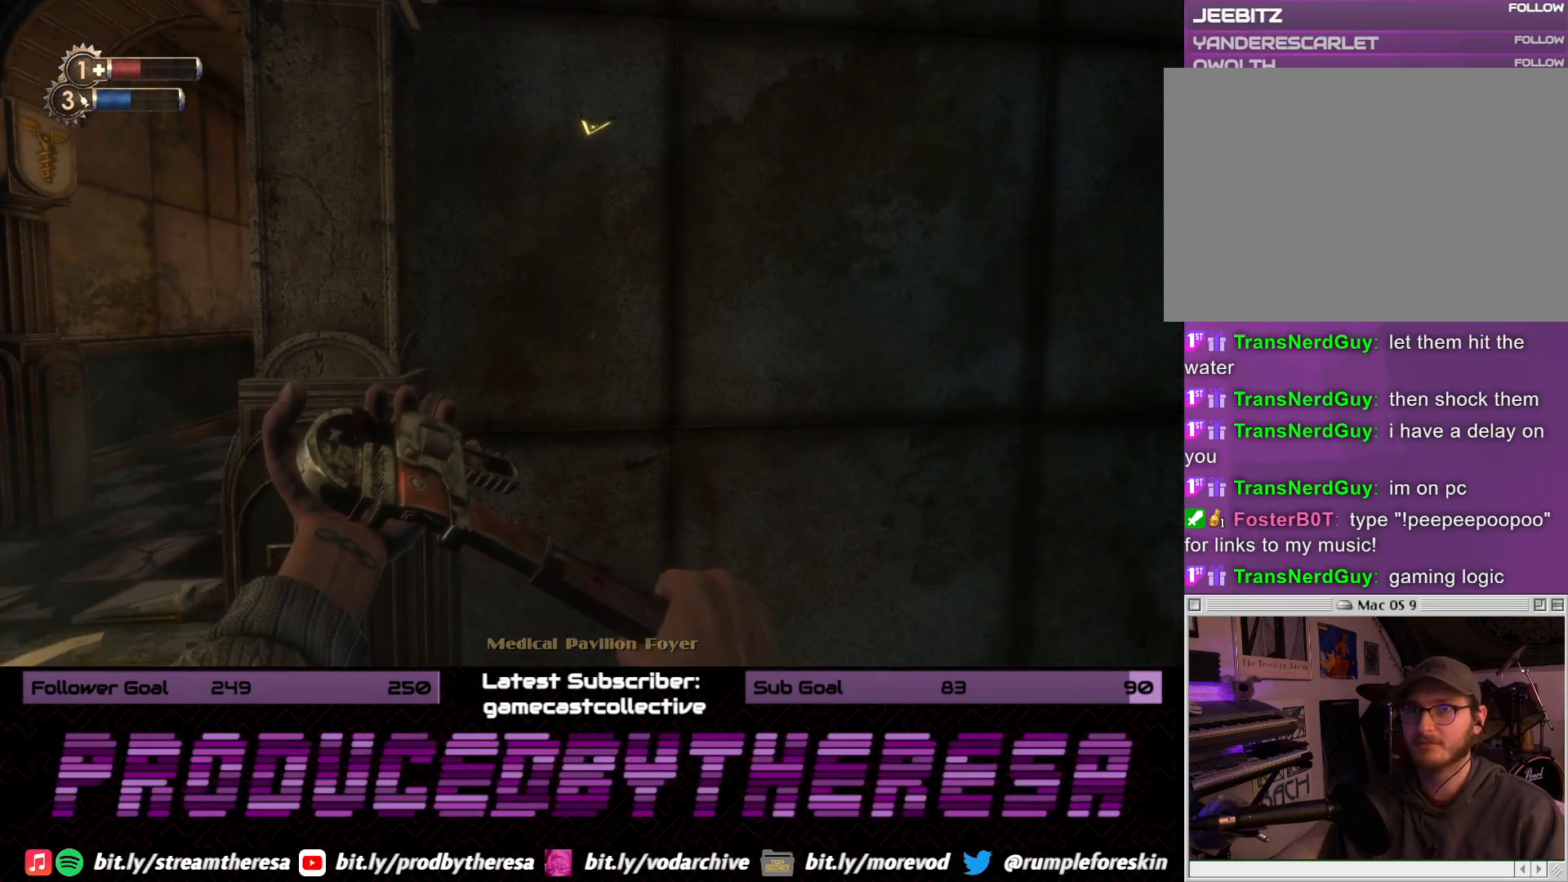
{"dt_ms": 500, "buttons": [], "left_stick": "center", "right_stick": "center", "events": [[267, "CIRCLE", "down"], [383, "CIRCLE", "up"]]}
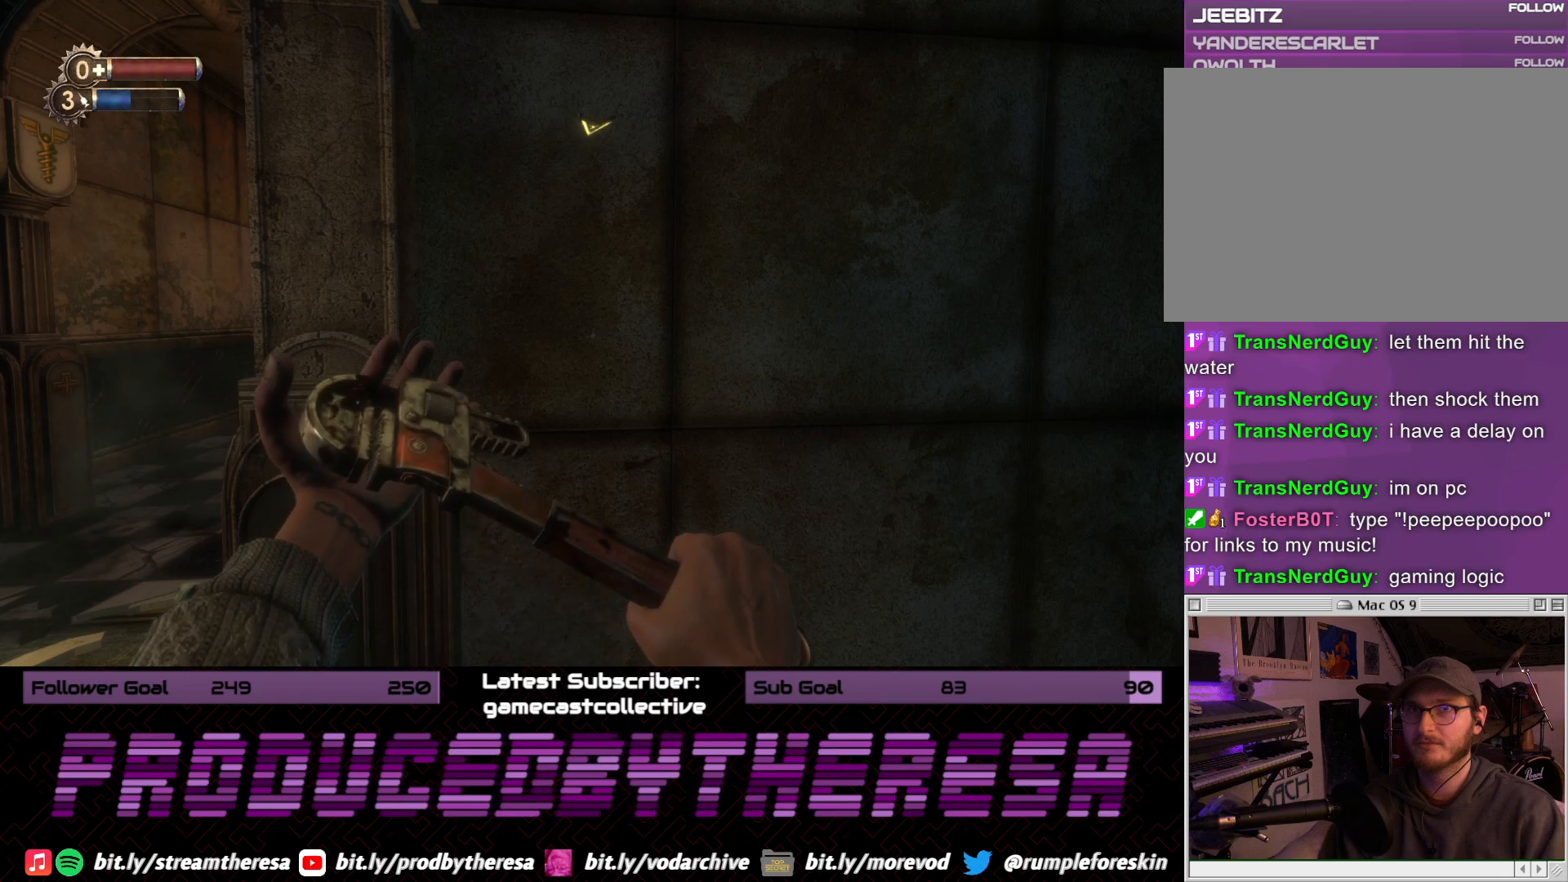
{"dt_ms": 500, "buttons": [], "left_stick": "left", "right_stick": "center", "events": [[50, "left_stick", "down-left"], [100, "left_stick", "left"]]}
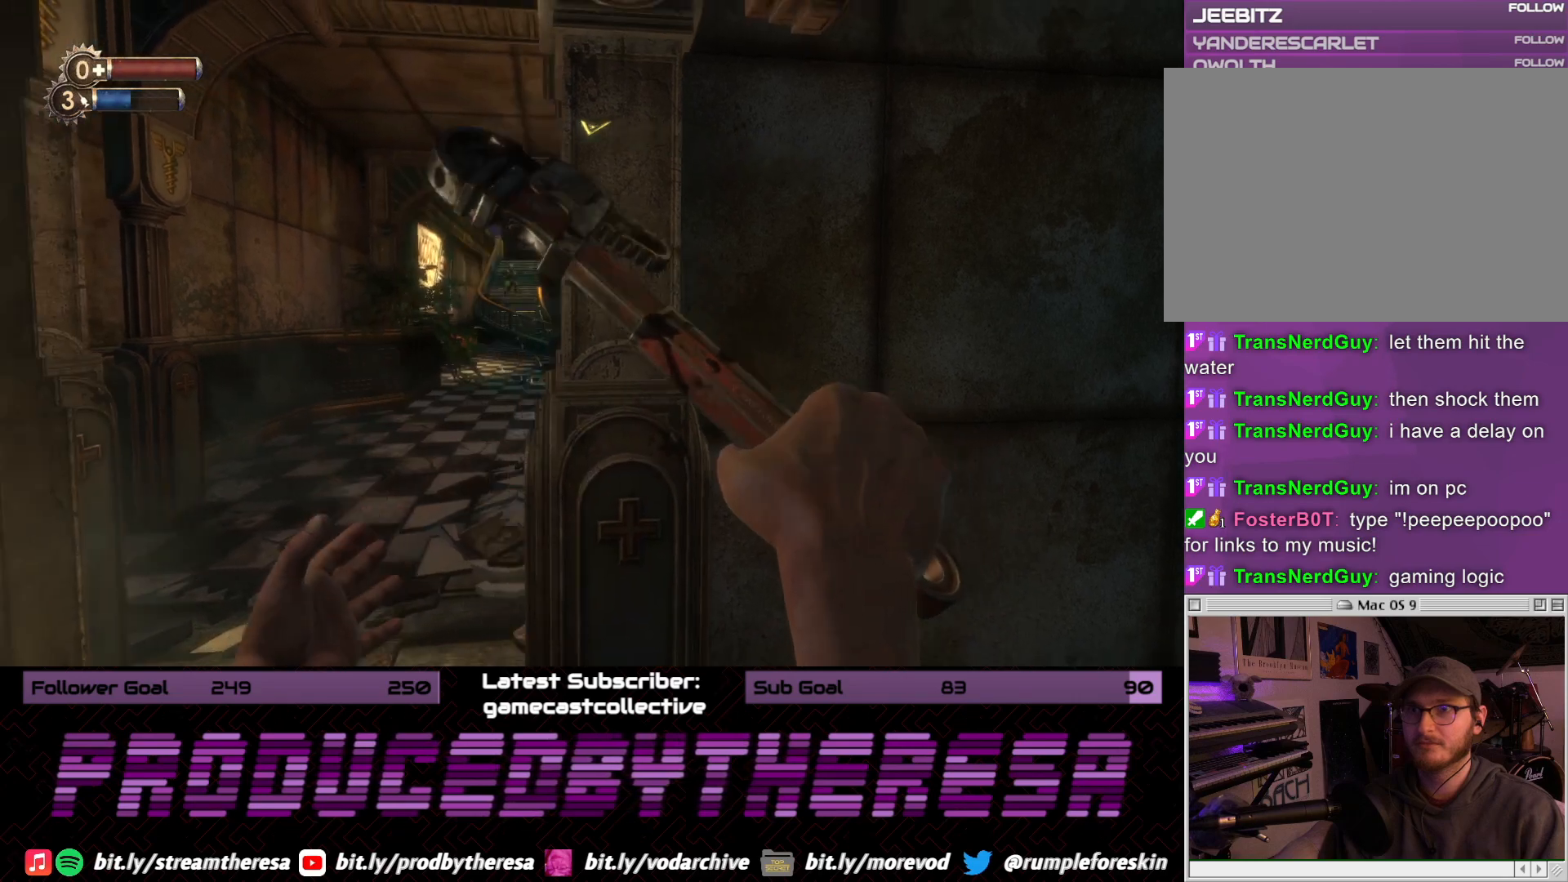
{"dt_ms": 500, "buttons": [], "left_stick": "center", "right_stick": "center", "events": [[67, "left_stick", "up-right"], [117, "left_stick", "right"], [333, "R1", "down"], [433, "R1", "up"], [483, "left_stick", "center"]]}
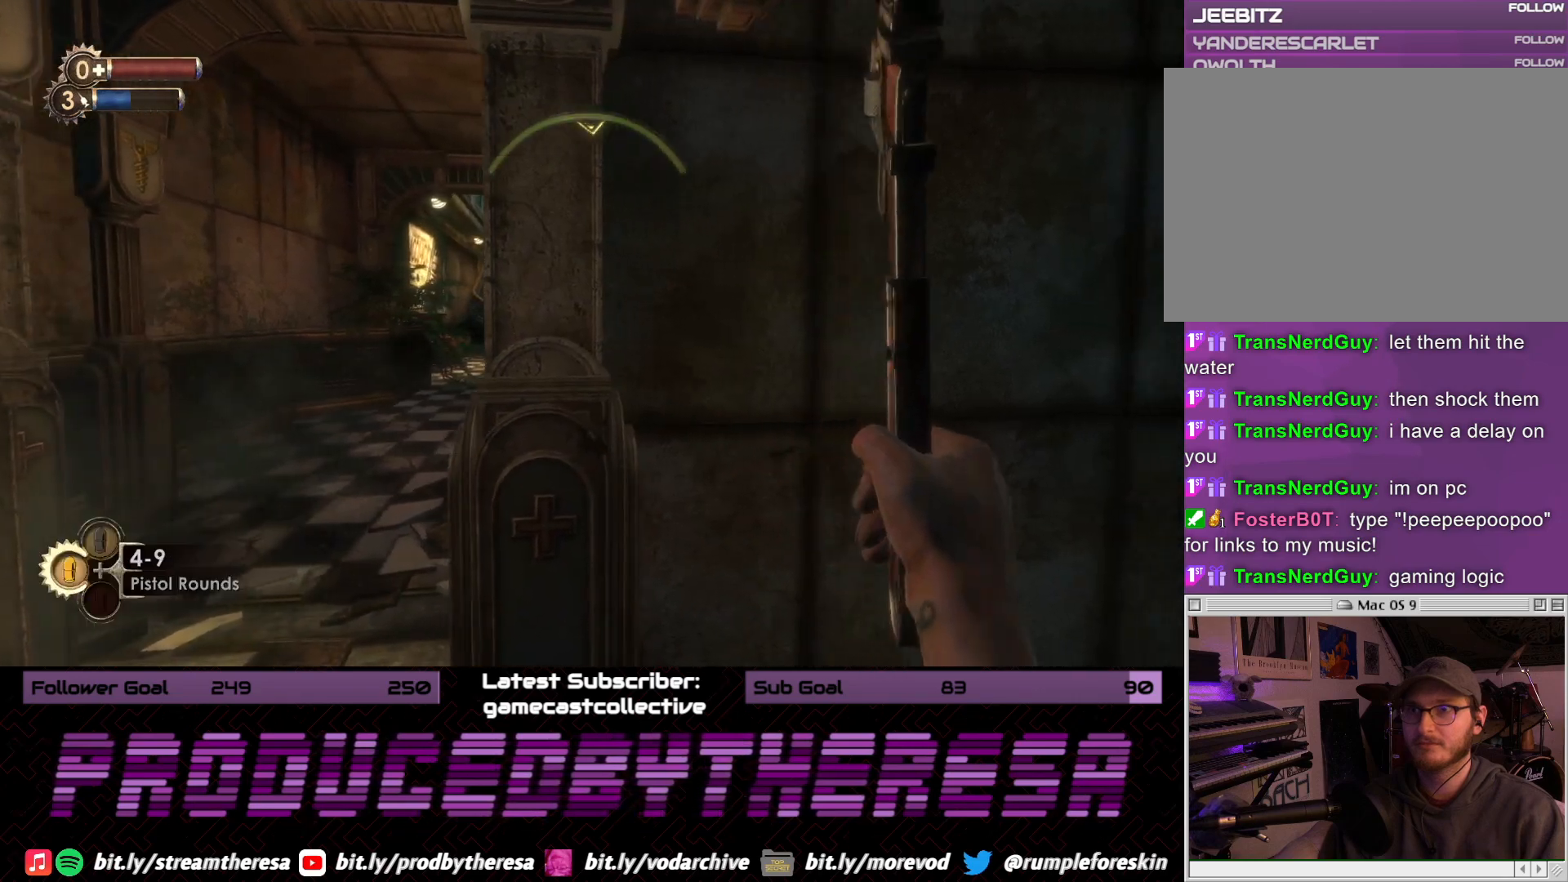
{"dt_ms": 1000, "buttons": [], "left_stick": "center", "right_stick": "center", "events": [[33, "left_stick", "left"], [433, "left_stick", "up"], [900, "left_stick", "center"]]}
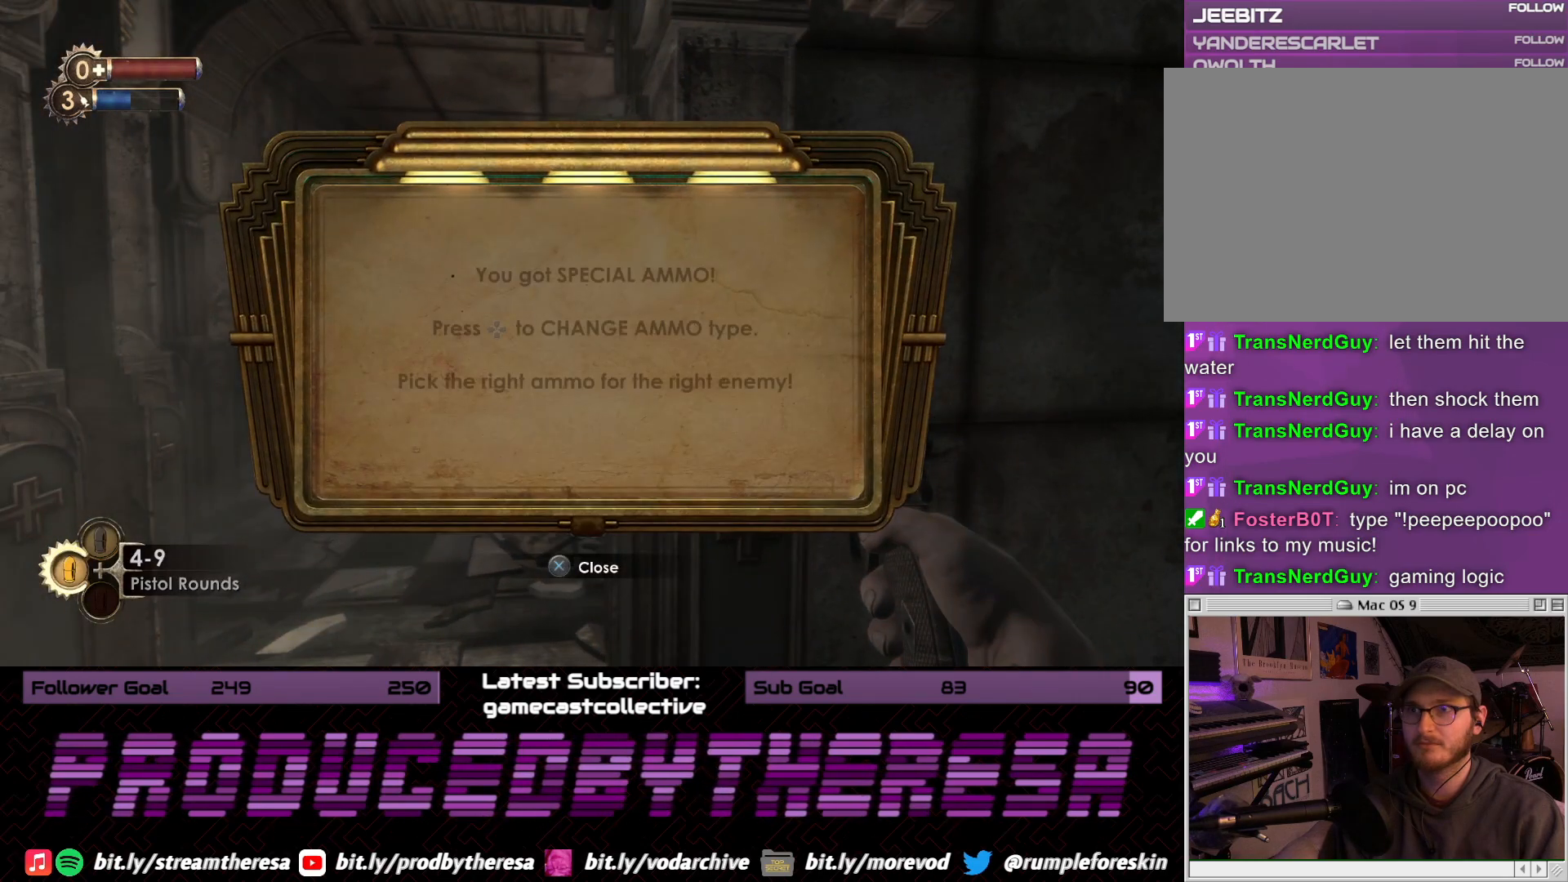
{"dt_ms": 500, "buttons": [], "left_stick": "center", "right_stick": "center", "events": []}
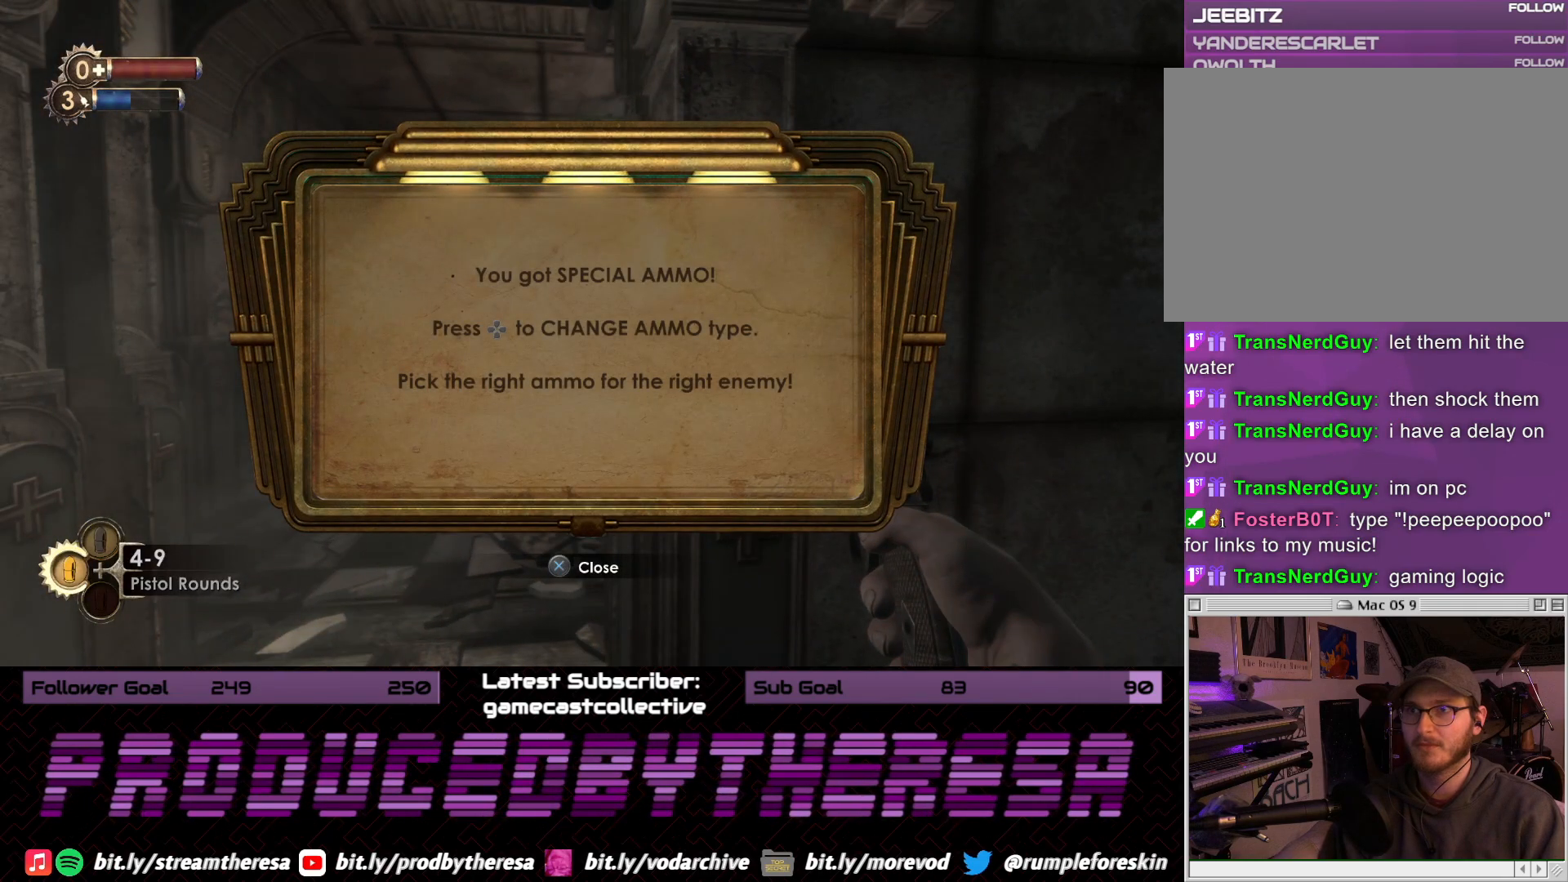
{"dt_ms": 500, "buttons": [], "left_stick": "center", "right_stick": "center", "events": []}
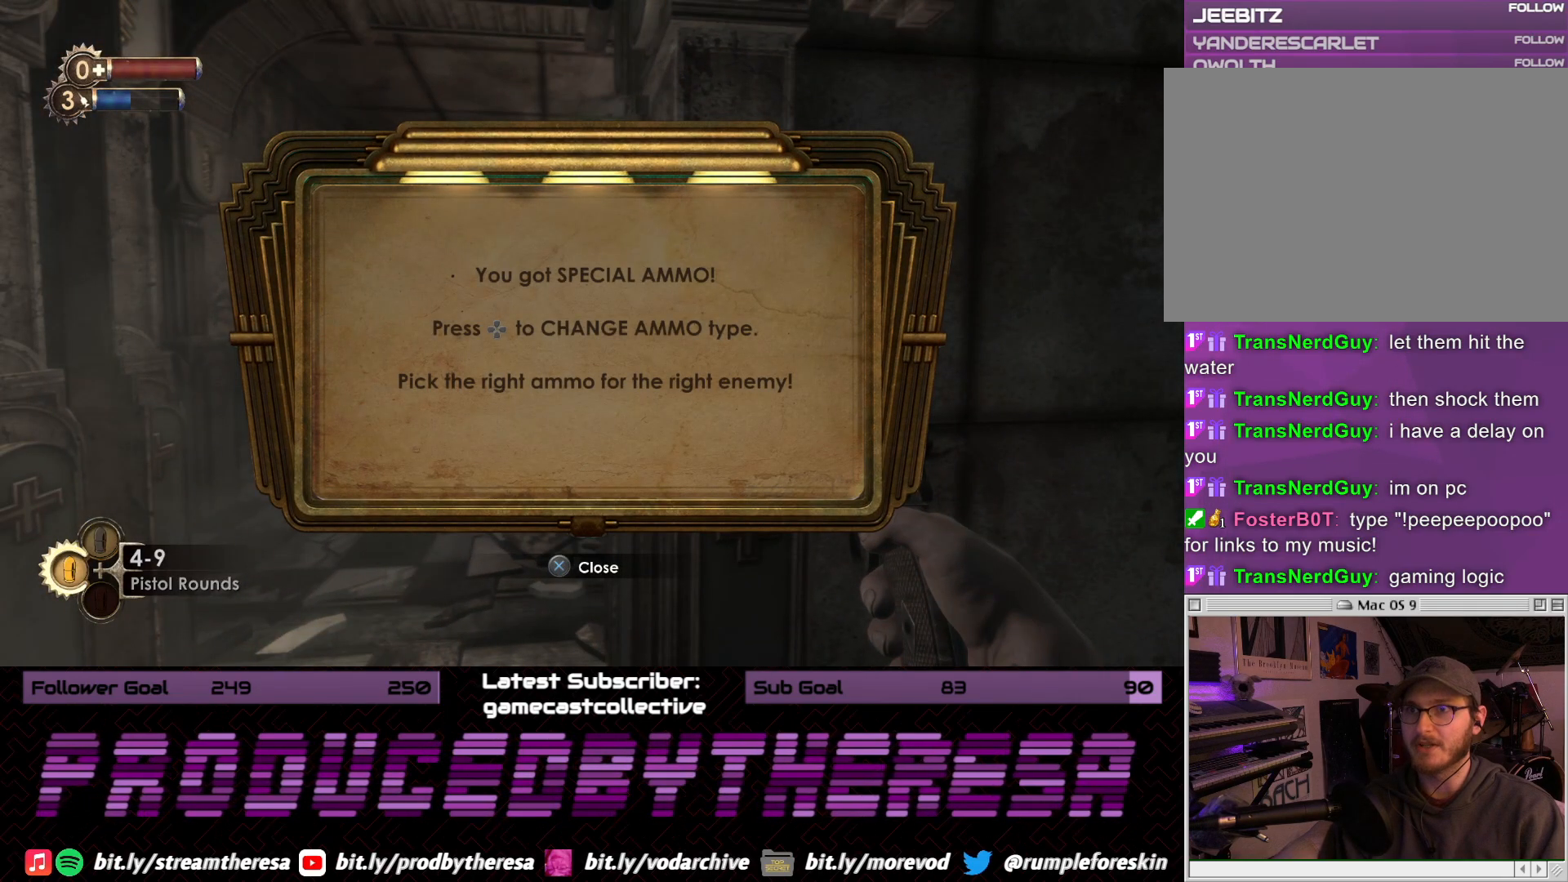
{"dt_ms": 500, "buttons": [], "left_stick": "center", "right_stick": "center", "events": []}
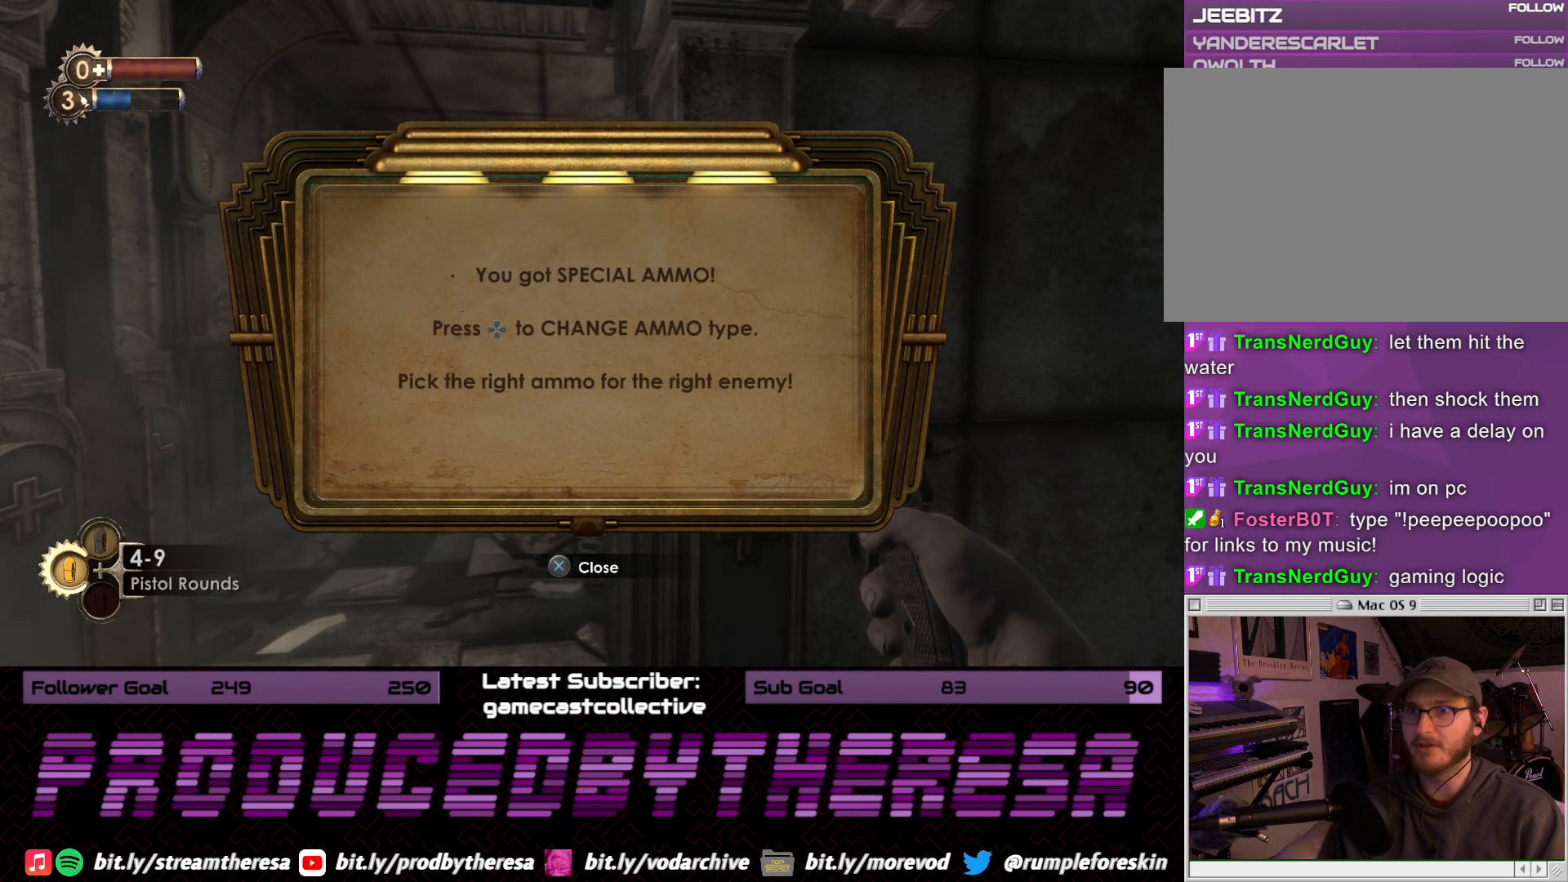
{"dt_ms": 500, "buttons": [], "left_stick": "center", "right_stick": "center", "events": []}
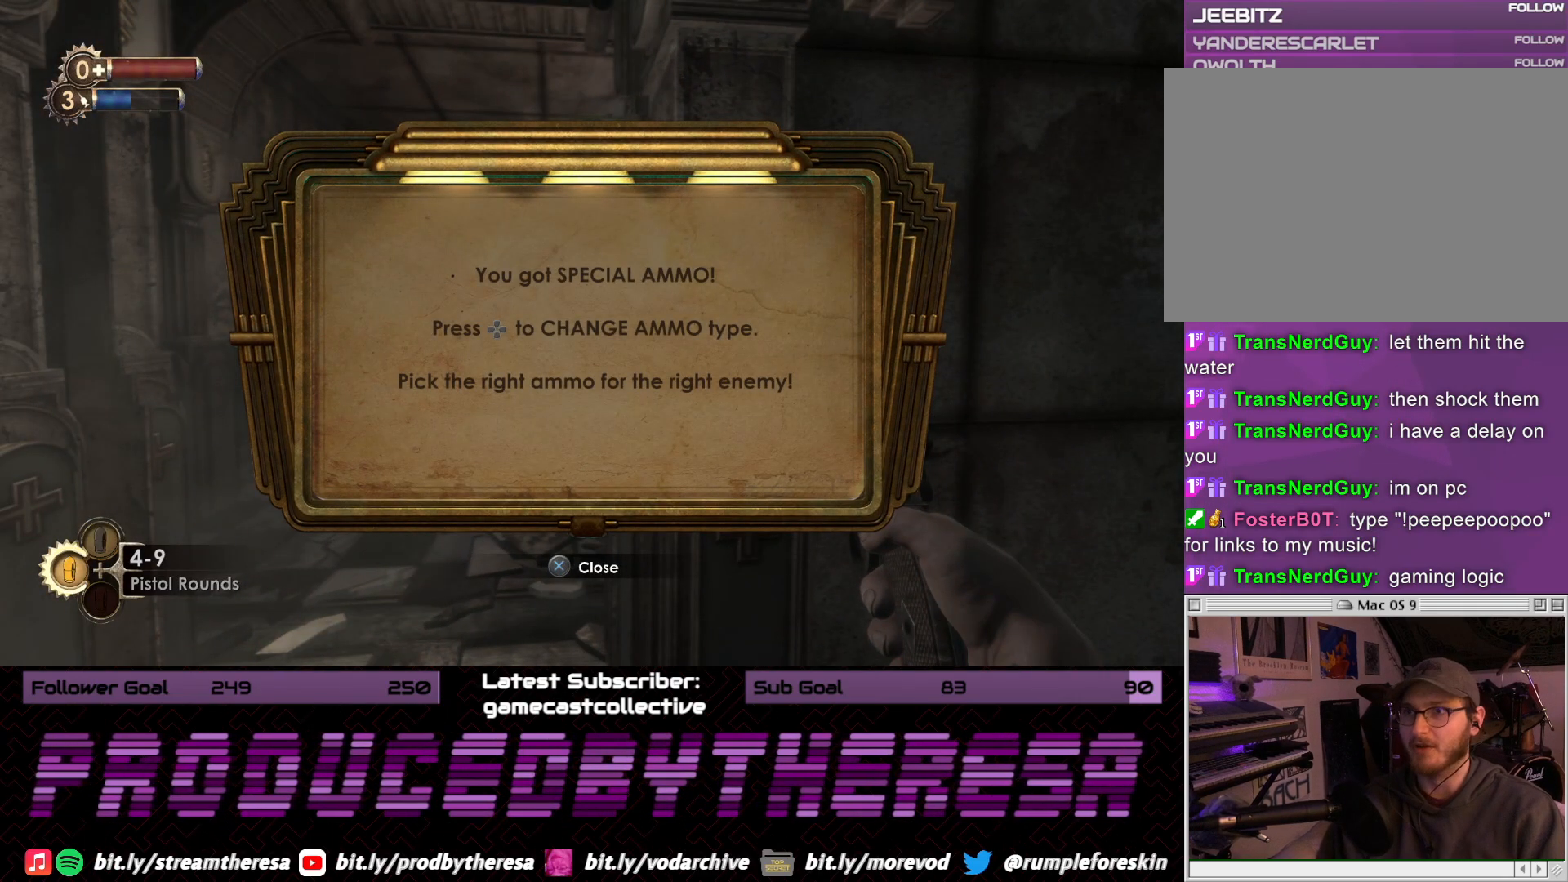
{"dt_ms": 500, "buttons": [], "left_stick": "center", "right_stick": "center", "events": []}
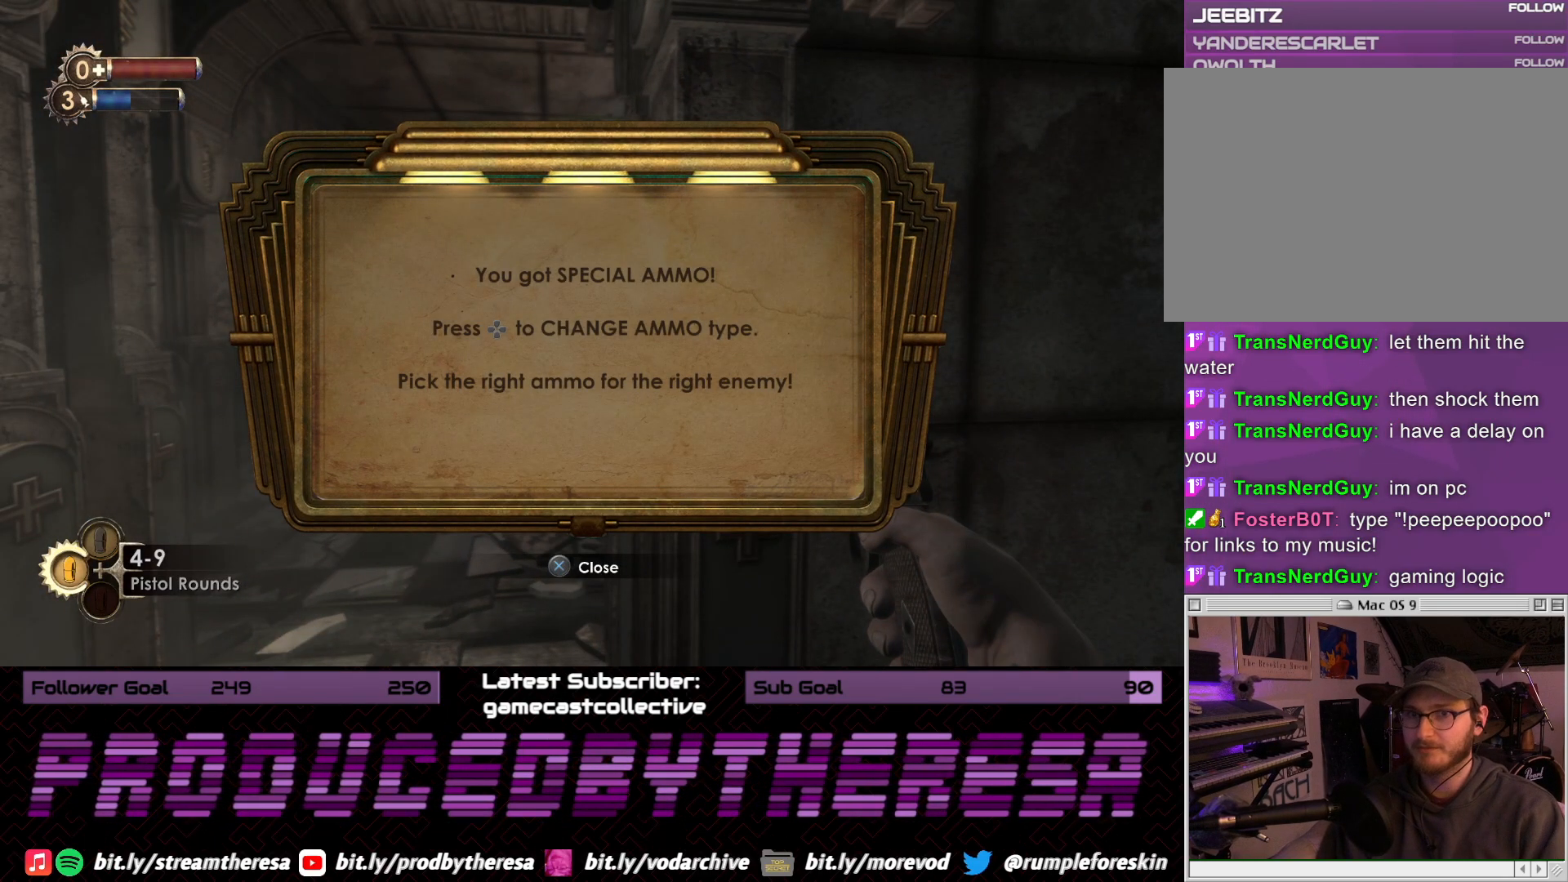
{"dt_ms": 500, "buttons": [], "left_stick": "center", "right_stick": "center", "events": []}
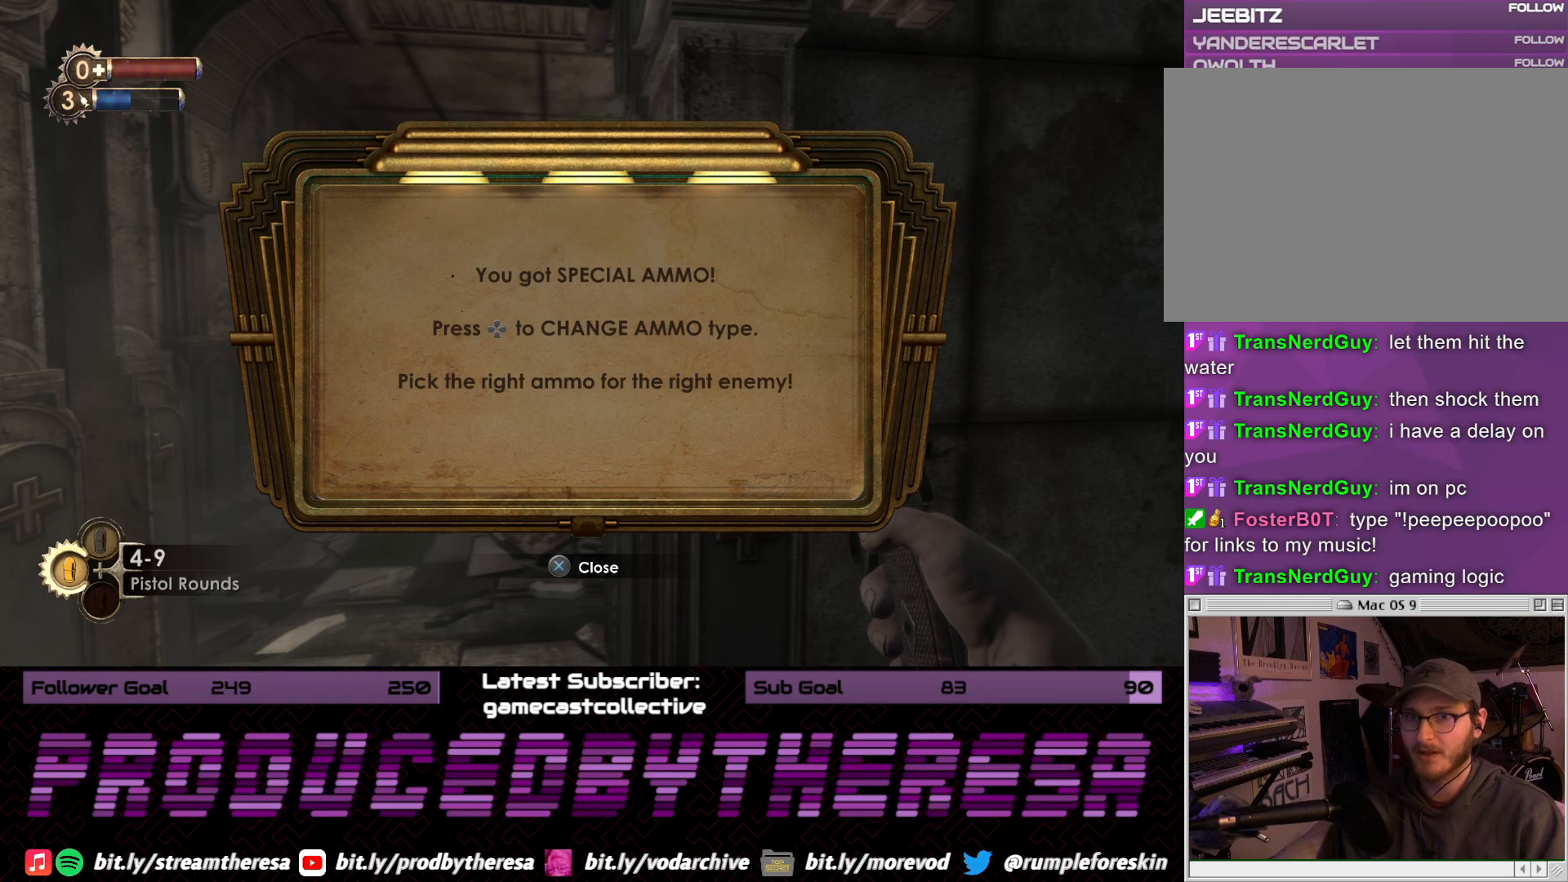
{"dt_ms": 500, "buttons": [], "left_stick": "center", "right_stick": "center", "events": []}
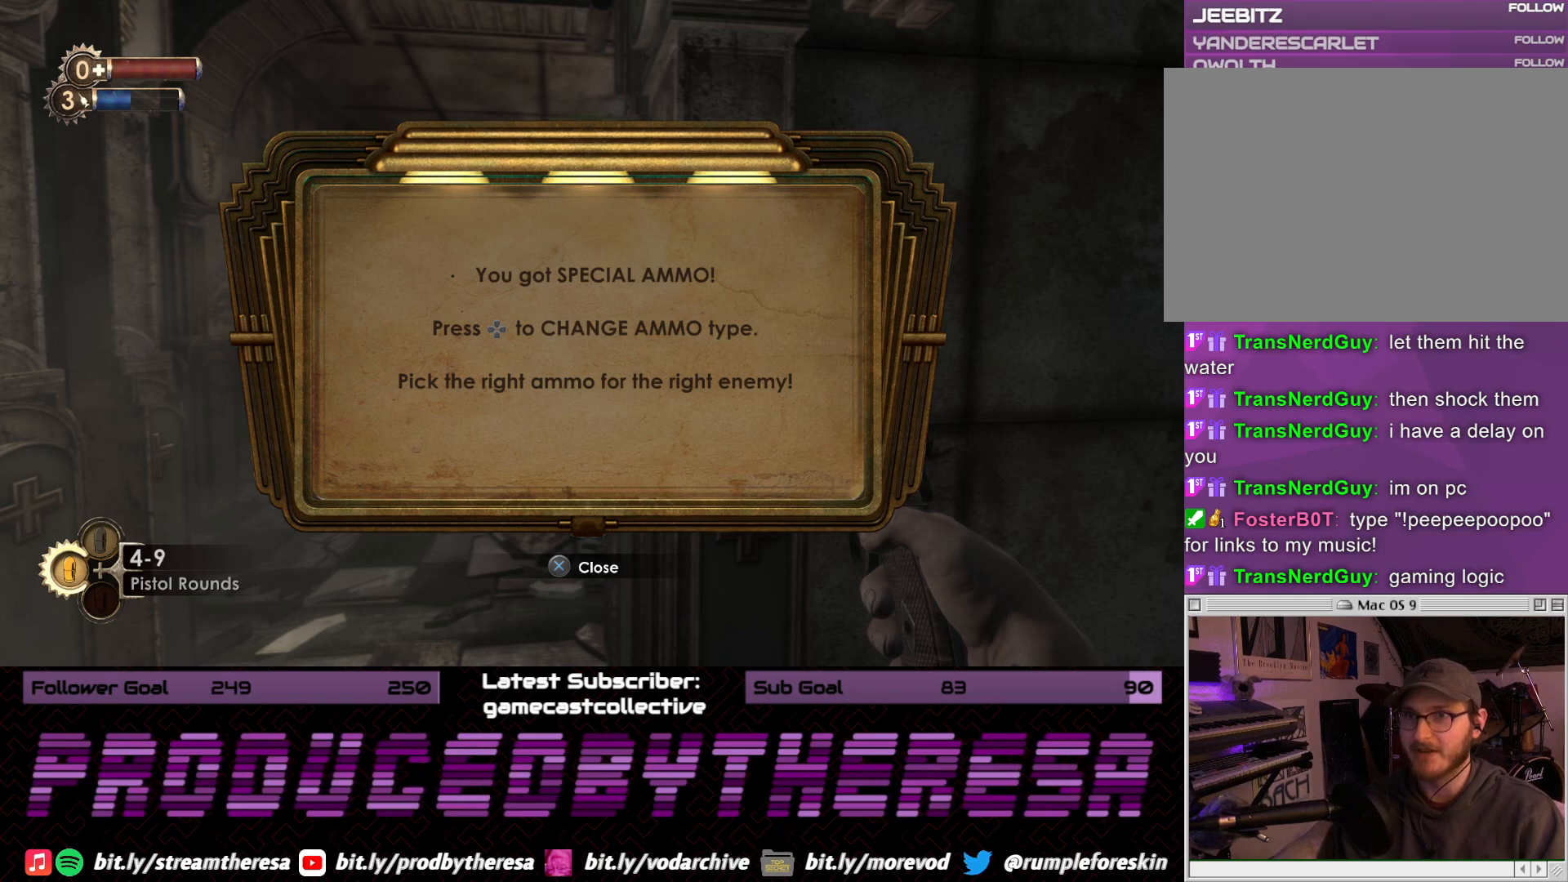
{"dt_ms": 500, "buttons": ["CROSS"], "left_stick": "center", "right_stick": "center", "events": [[400, "CROSS", "down"]]}
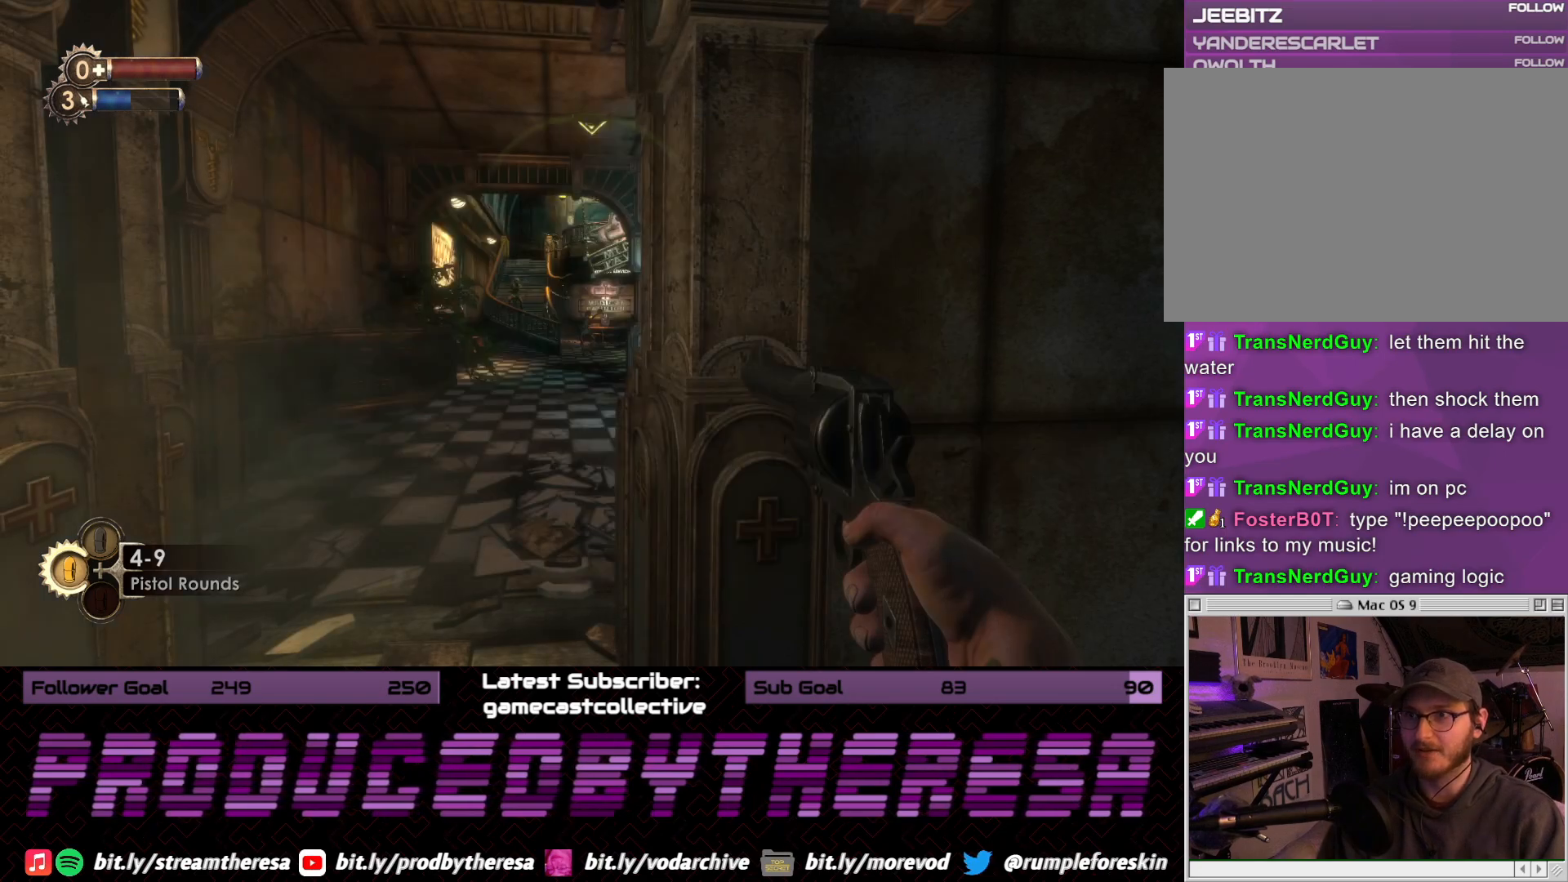
{"dt_ms": 500, "buttons": [], "left_stick": "up", "right_stick": "center", "events": [[17, "CROSS", "up"], [333, "left_stick", "left"], [467, "left_stick", "up"]]}
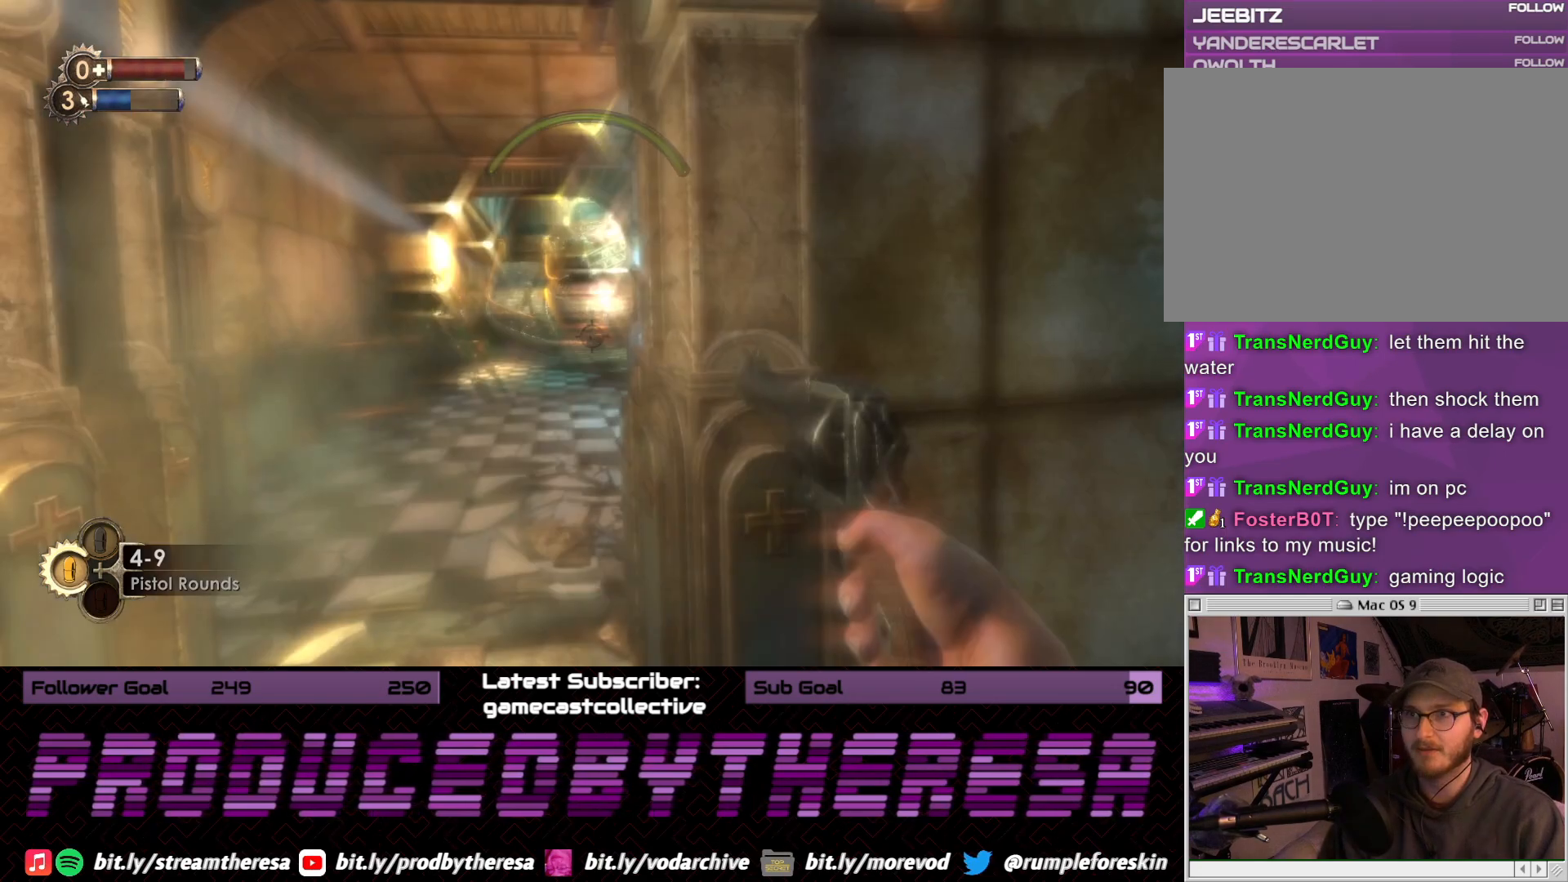
{"dt_ms": 500, "buttons": [], "left_stick": "down-right", "right_stick": "center", "events": [[100, "left_stick", "up-left"], [217, "R2", "down"], [317, "R2", "up"], [350, "left_stick", "down-right"]]}
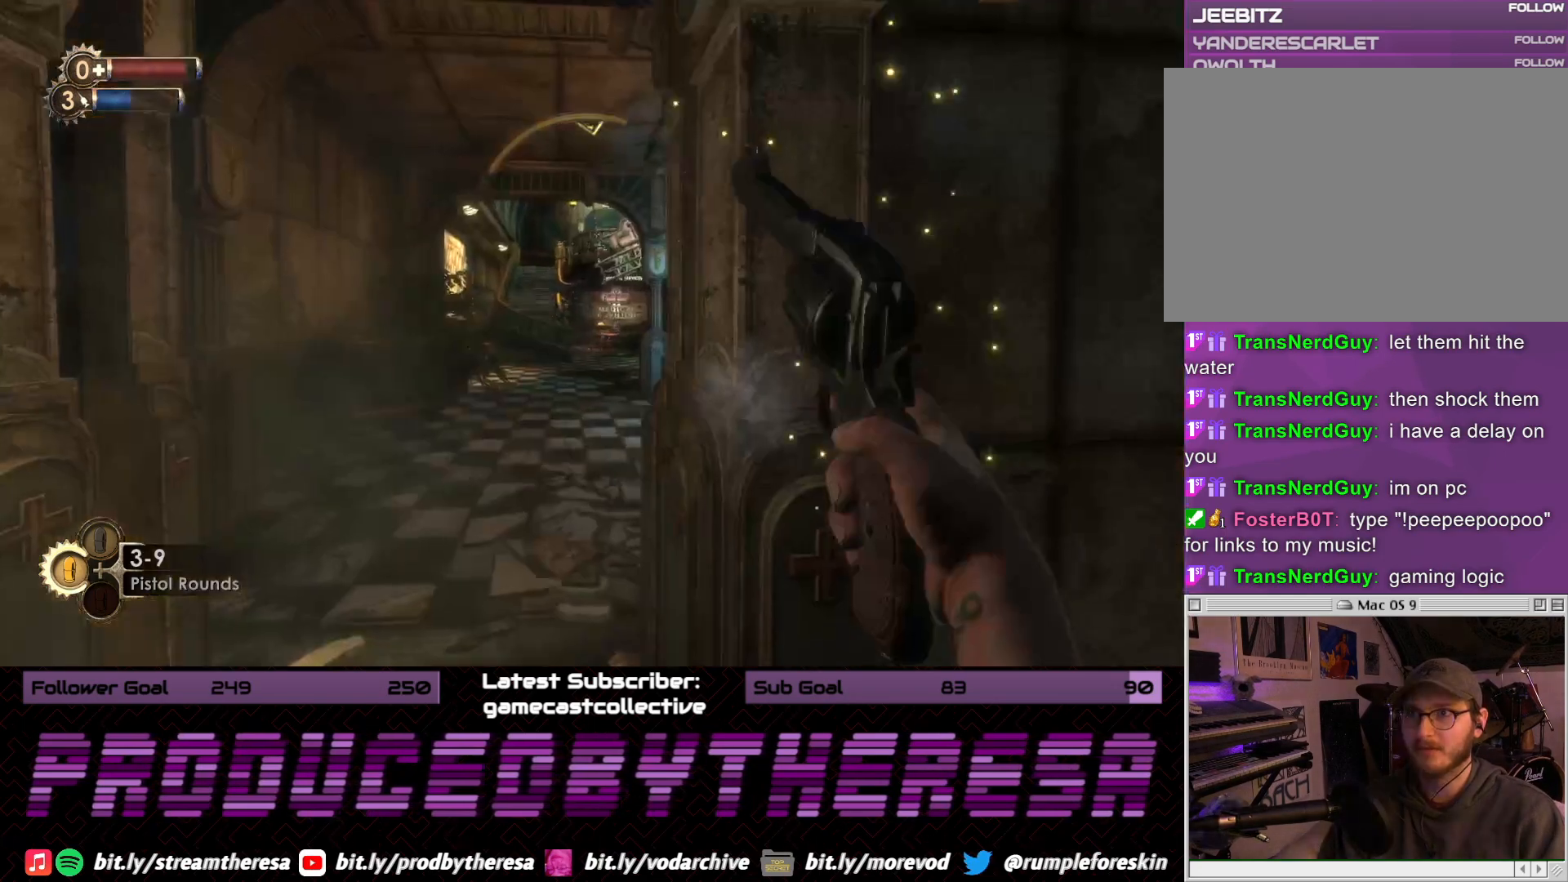
{"dt_ms": 1000, "buttons": [], "left_stick": "left", "right_stick": "center", "events": [[150, "right_stick", "down"], [233, "left_stick", "up-right"], [300, "left_stick", "center"], [350, "right_stick", "center"], [500, "left_stick", "up-right"], [583, "left_stick", "right"], [800, "left_stick", "center"], [883, "left_stick", "left"]]}
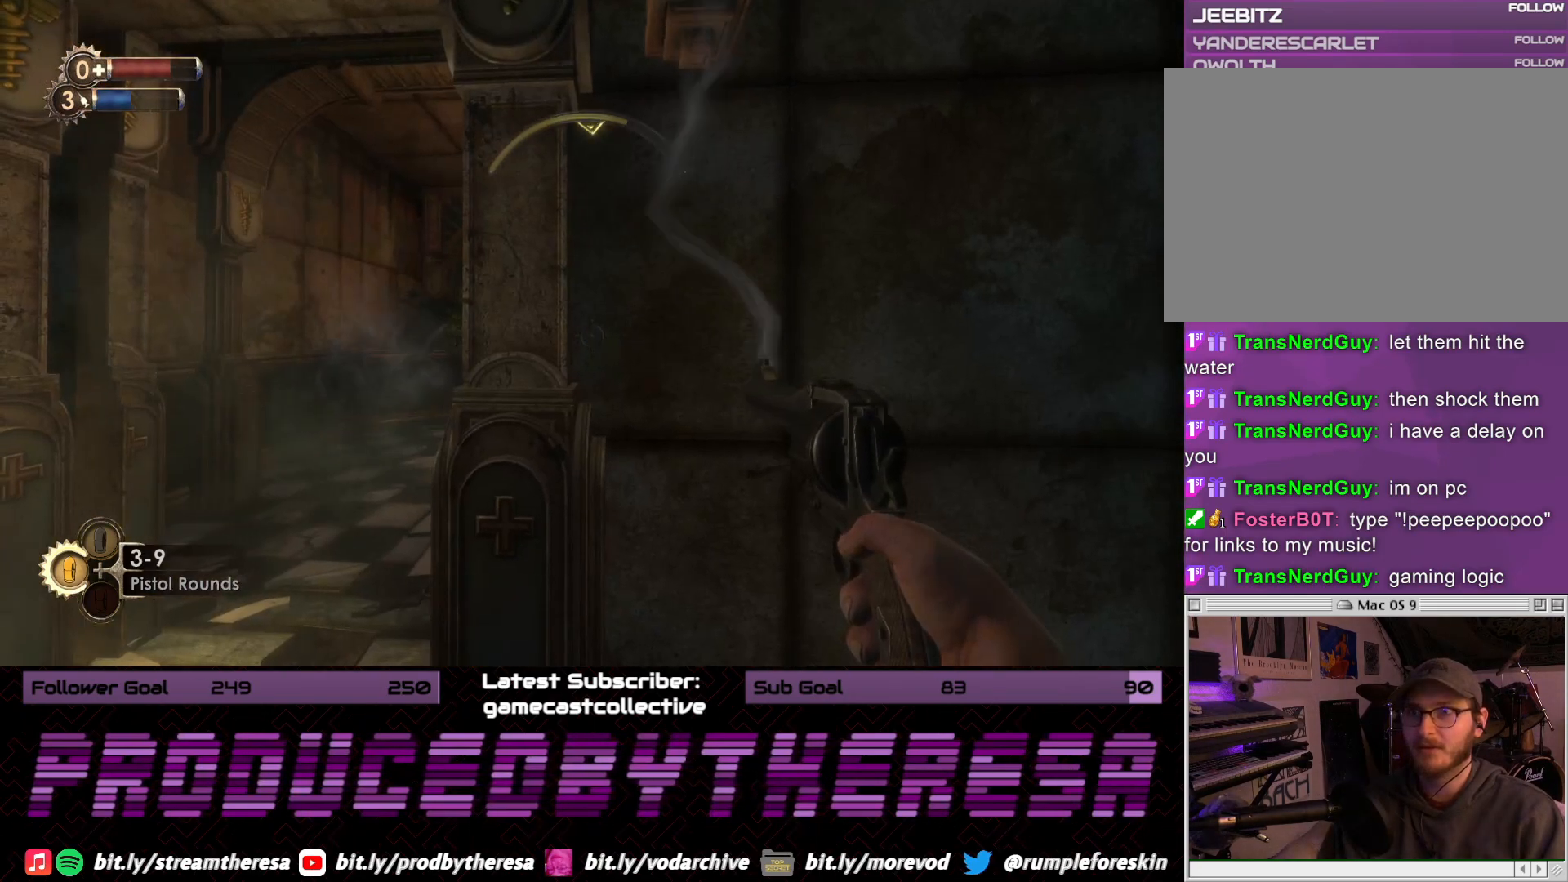
{"dt_ms": 500, "buttons": [], "left_stick": "up", "right_stick": "center", "events": [[17, "right_stick", "right"], [83, "left_stick", "up-left"], [300, "left_stick", "up"], [400, "right_stick", "center"]]}
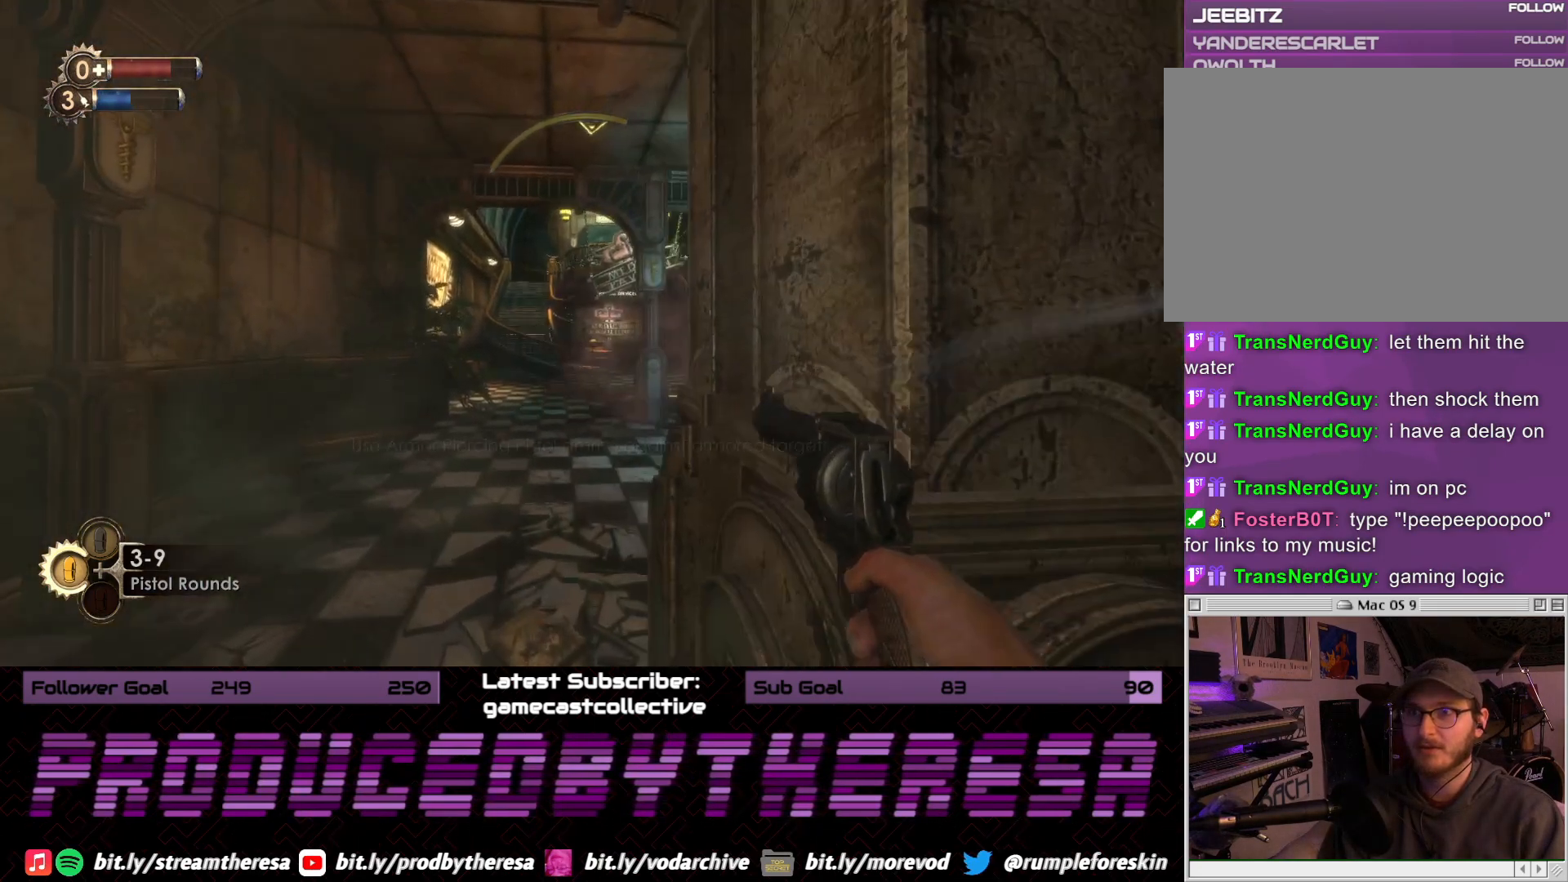
{"dt_ms": 500, "buttons": [], "left_stick": "up-left", "right_stick": "right", "events": [[217, "right_stick", "up-right"], [300, "right_stick", "right"], [350, "left_stick", "up-left"]]}
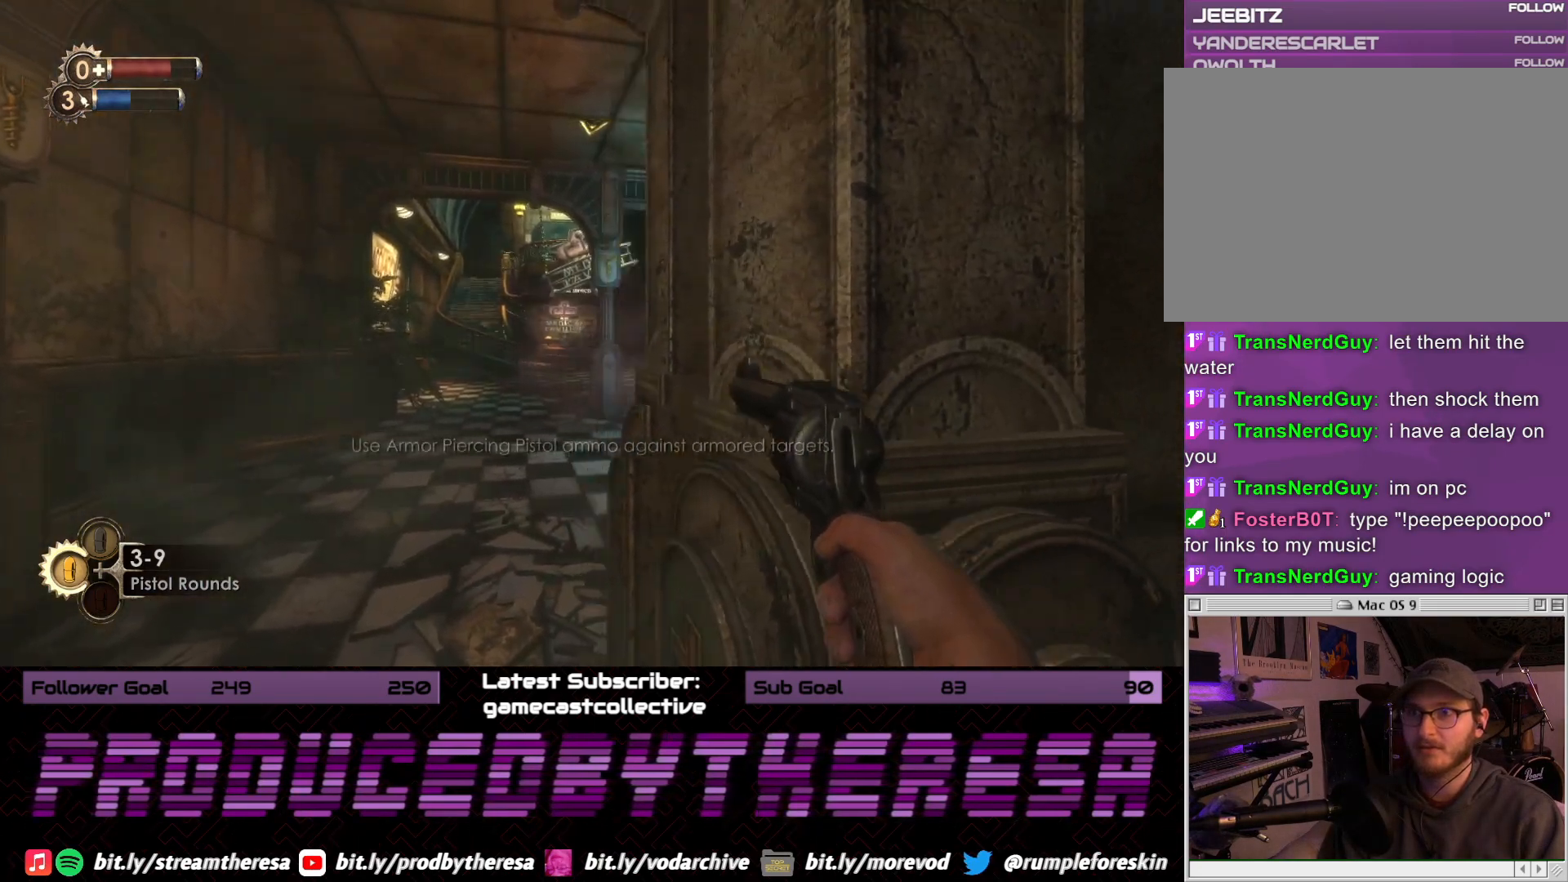
{"dt_ms": 500, "buttons": [], "left_stick": "up", "right_stick": "center", "events": [[200, "left_stick", "up"], [367, "right_stick", "center"]]}
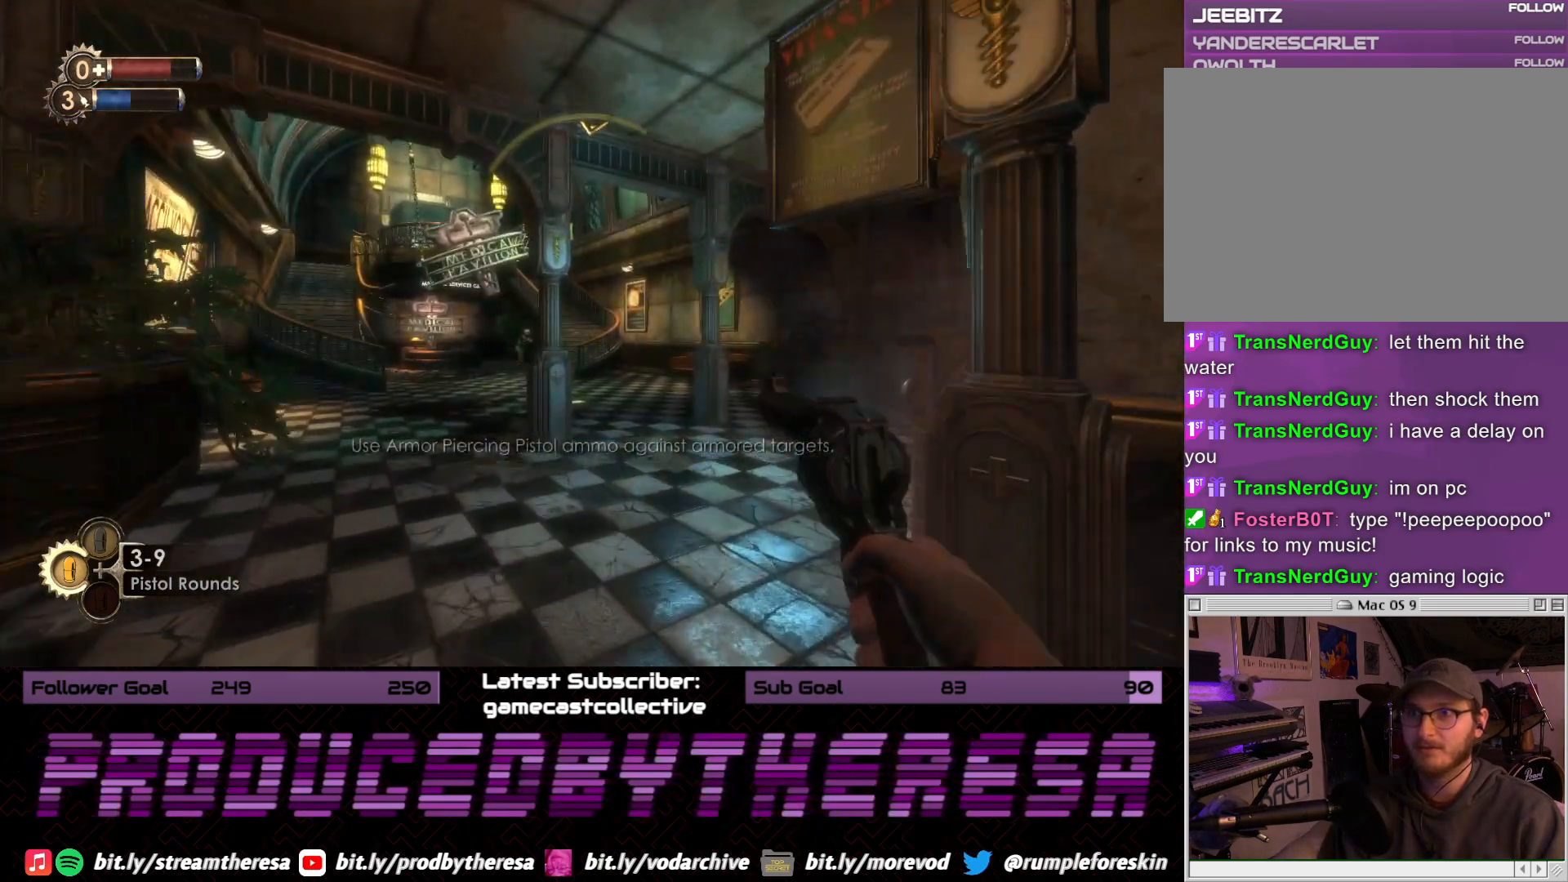
{"dt_ms": 1000, "buttons": [], "left_stick": "down-left", "right_stick": "center", "events": [[17, "right_stick", "left"], [67, "left_stick", "up-right"], [200, "right_stick", "center"], [283, "right_stick", "right"], [550, "right_stick", "center"], [800, "R2", "down"], [850, "left_stick", "down-left"], [933, "R2", "up"]]}
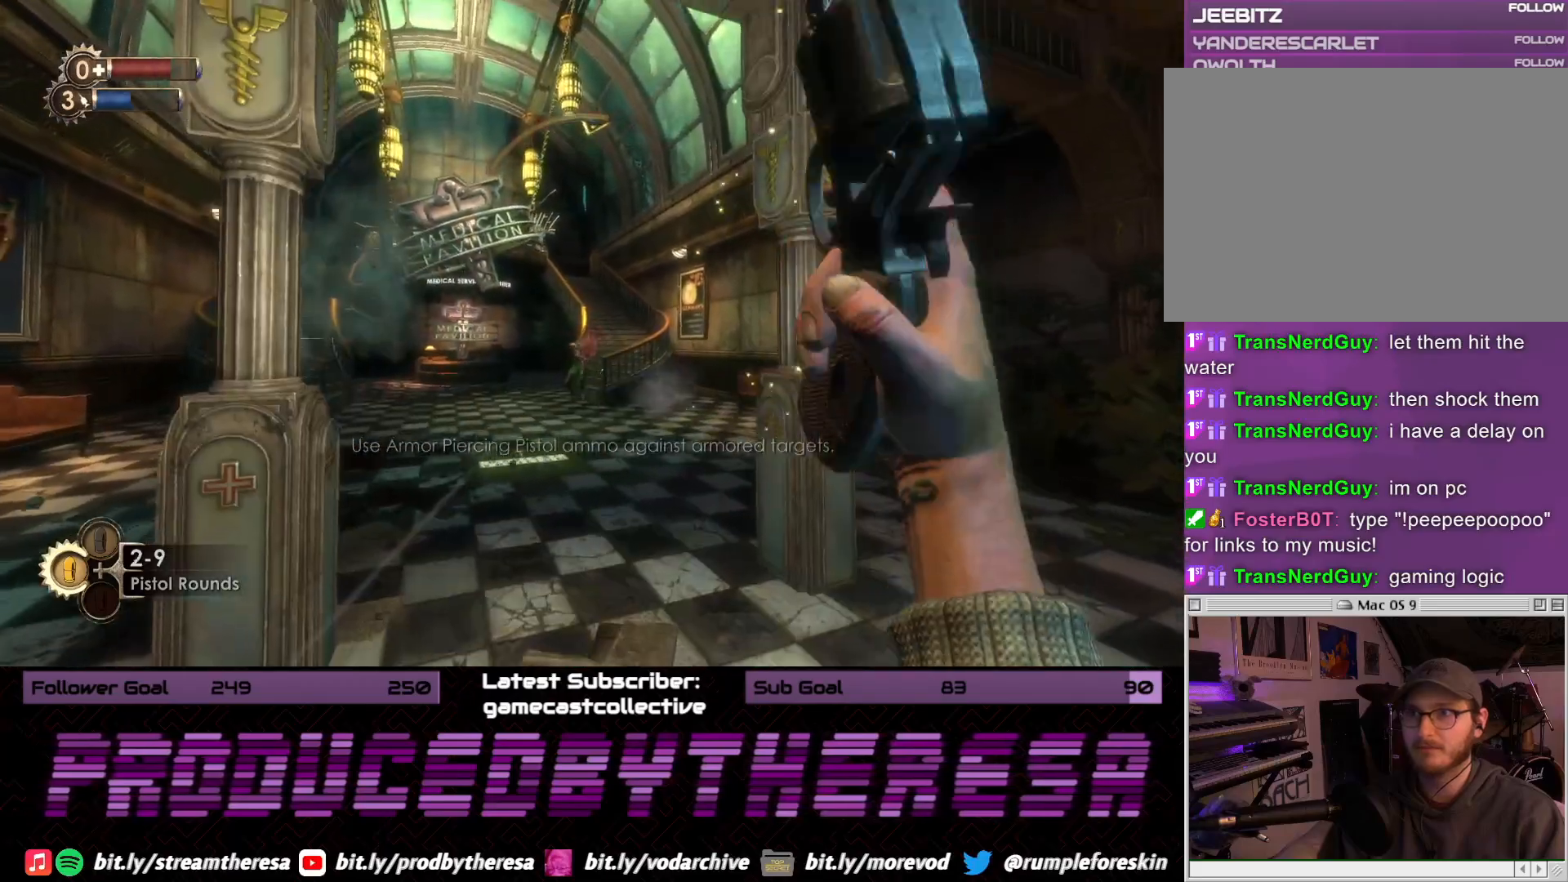
{"dt_ms": 1000, "buttons": [], "left_stick": "up", "right_stick": "center", "events": [[117, "left_stick", "left"], [267, "left_stick", "up-left"], [483, "left_stick", "right"], [483, "right_stick", "left"], [833, "left_stick", "up"], [933, "right_stick", "center"]]}
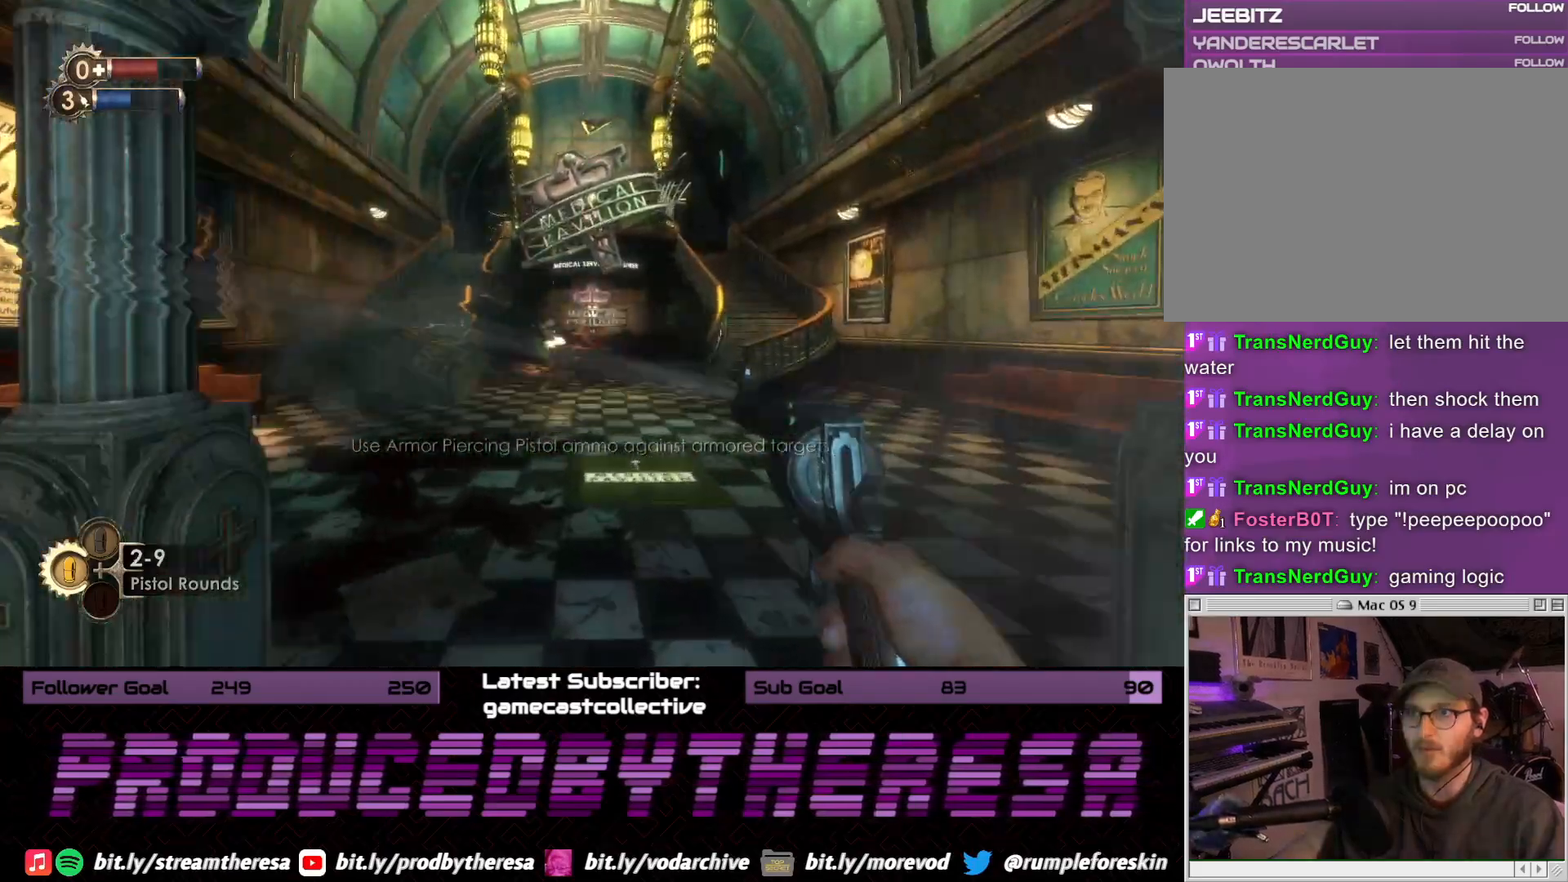
{"dt_ms": 500, "buttons": [], "left_stick": "up-left", "right_stick": "left", "events": [[17, "right_stick", "left"], [83, "left_stick", "up-left"]]}